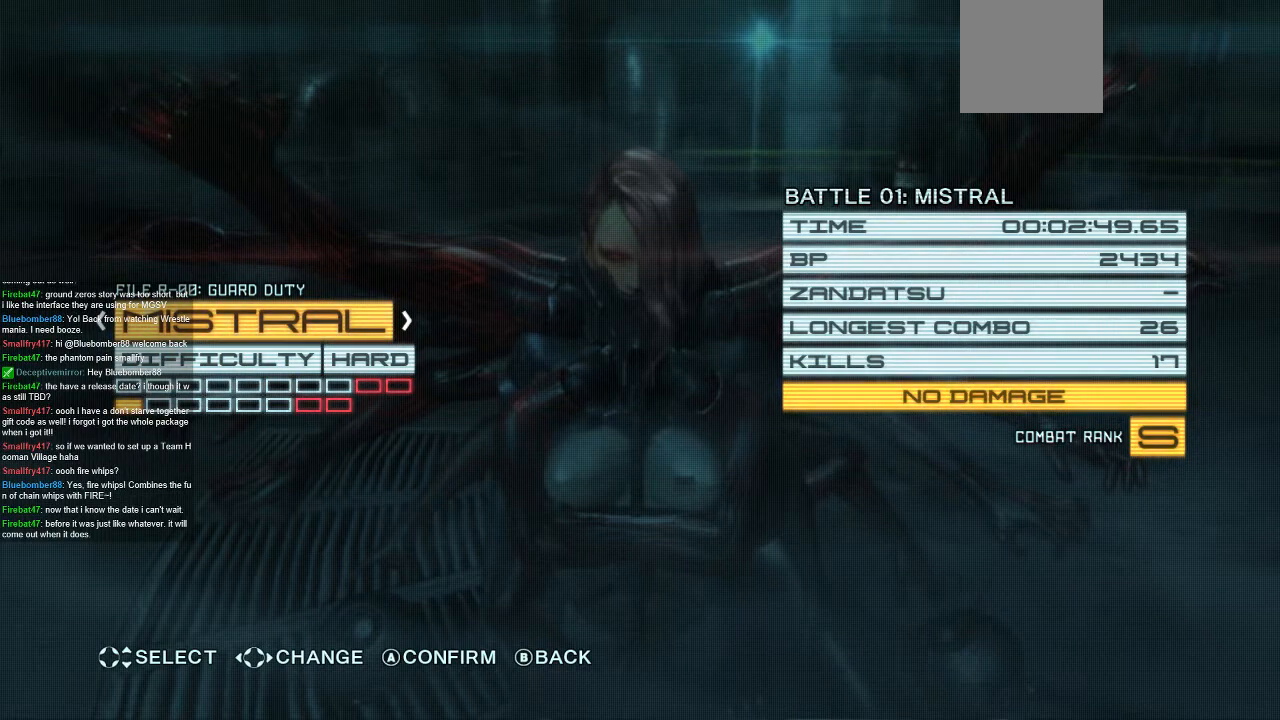
Gameplay with a controller (Xbox layout); each line is a JSON object with the inputs held at the frame after it (dt_ms = milliseconds from this image to that frame). "events" lists button and stick changes between this image and that frame as [ms after this image, input, new state], when the widget could be followed in between. Not read: L1 L3 R1 R3 SELECT START X.
{"dt_ms": 500, "buttons": [], "left_stick": "right", "right_stick": "center", "events": [[367, "left_stick", "right"]]}
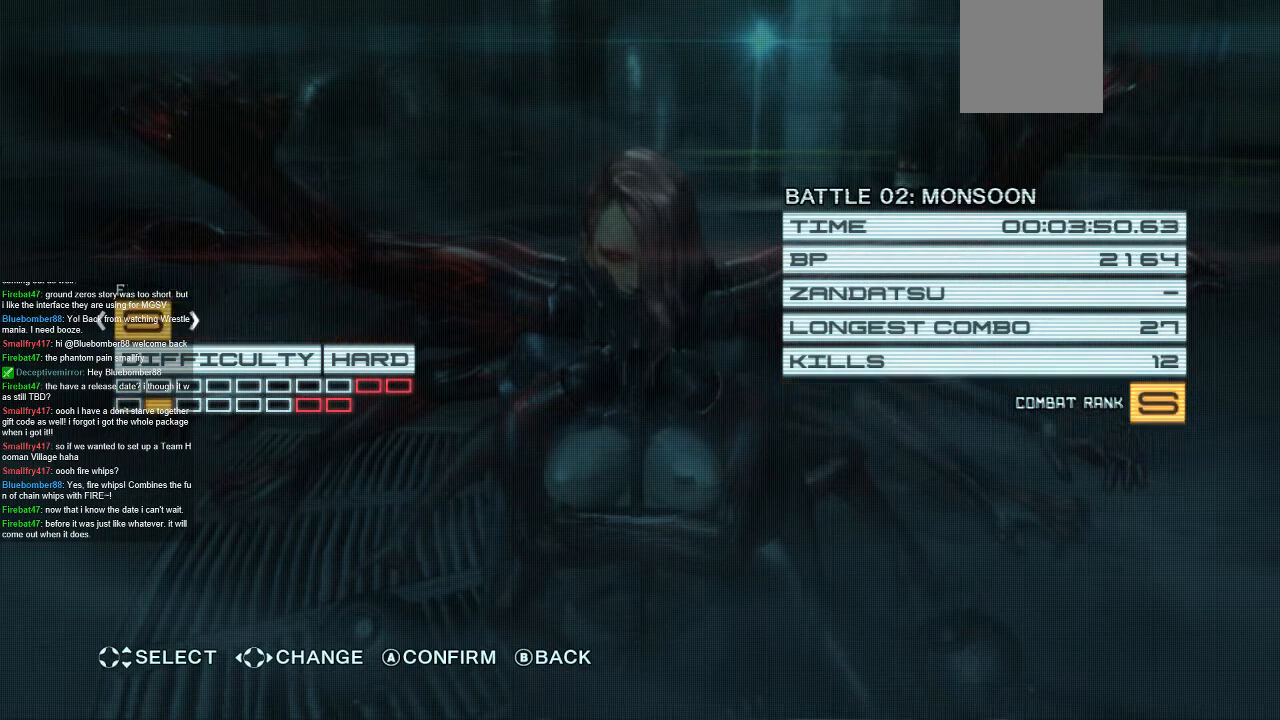
{"dt_ms": 500, "buttons": [], "left_stick": "center", "right_stick": "center", "events": [[67, "left_stick", "center"]]}
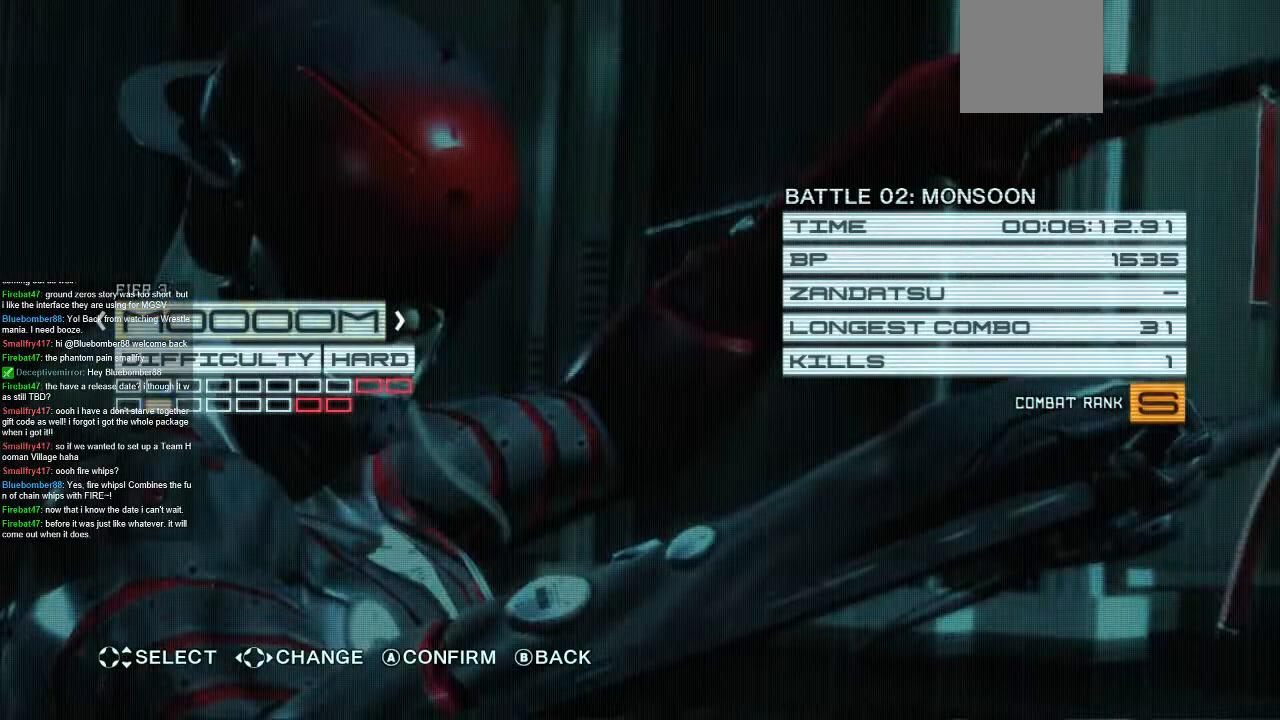
{"dt_ms": 500, "buttons": [], "left_stick": "center", "right_stick": "center", "events": [[333, "left_stick", "right"], [500, "left_stick", "center"]]}
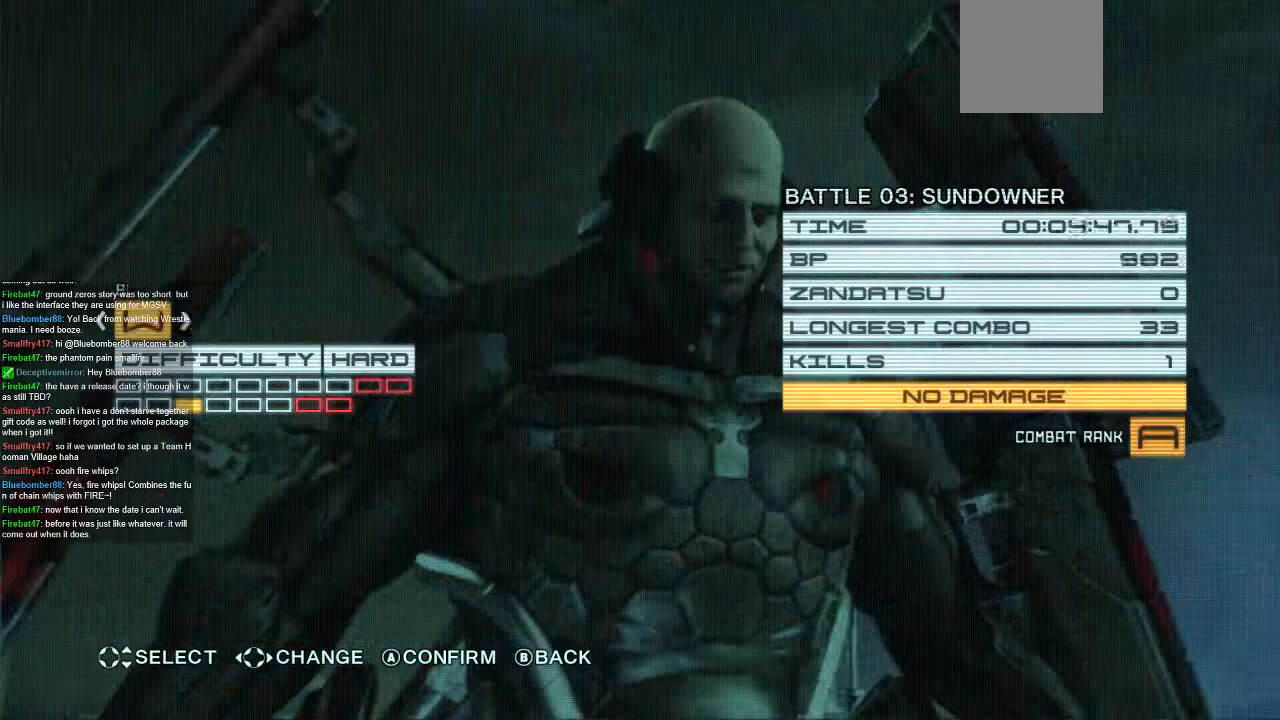
{"dt_ms": 1000, "buttons": [], "left_stick": "center", "right_stick": "center", "events": [[533, "left_stick", "right"], [967, "left_stick", "center"]]}
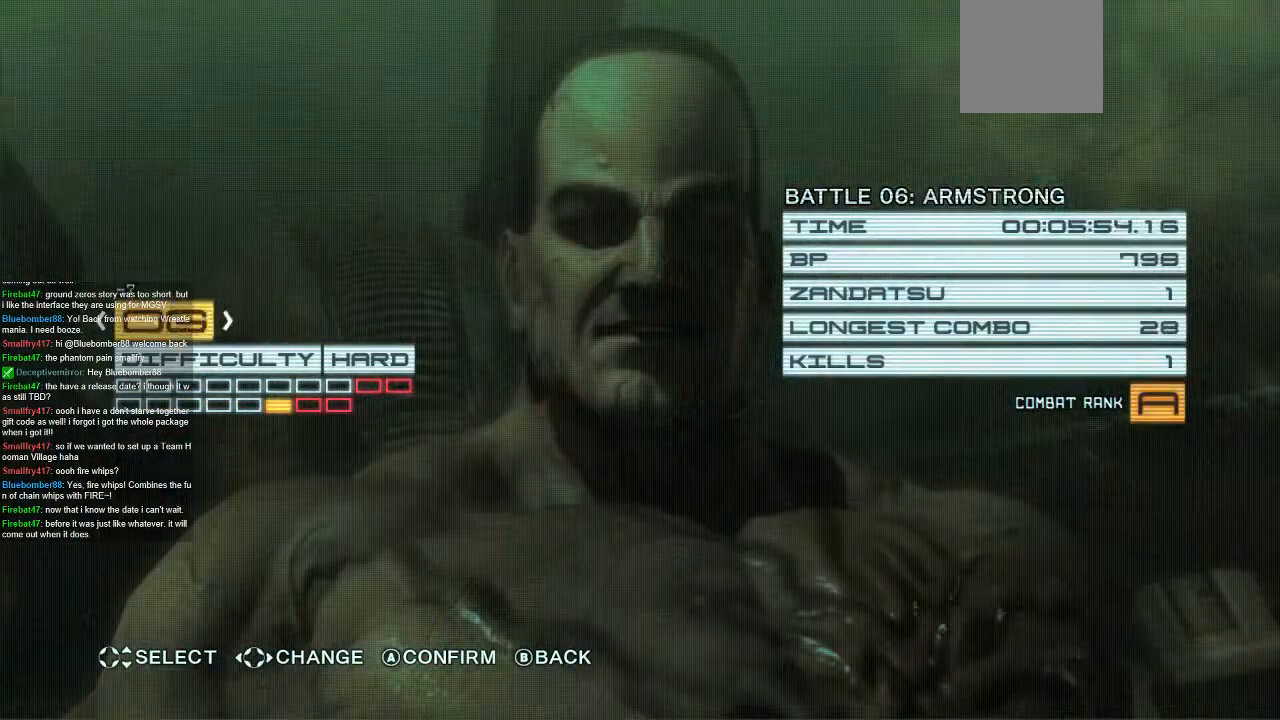
{"dt_ms": 500, "buttons": [], "left_stick": "center", "right_stick": "center", "events": [[300, "left_stick", "left"], [500, "left_stick", "center"]]}
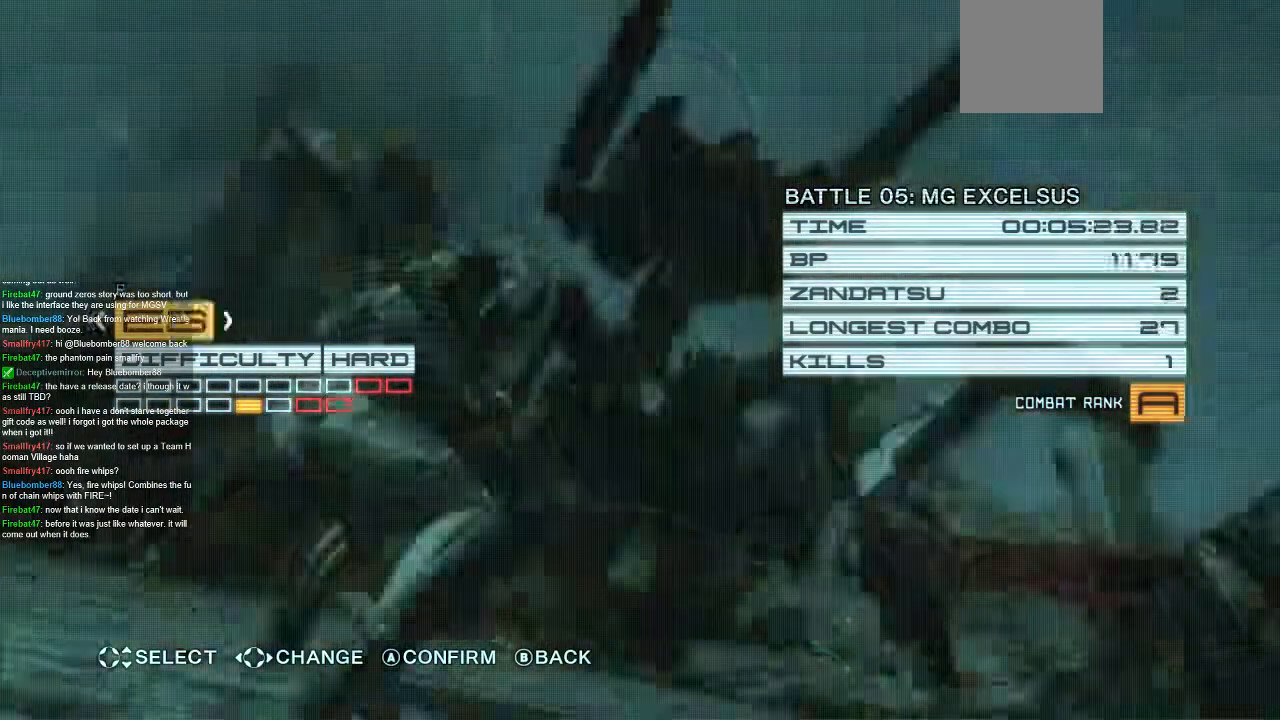
{"dt_ms": 500, "buttons": [], "left_stick": "center", "right_stick": "center", "events": [[67, "left_stick", "left"], [200, "left_stick", "center"], [267, "left_stick", "left"], [400, "left_stick", "center"]]}
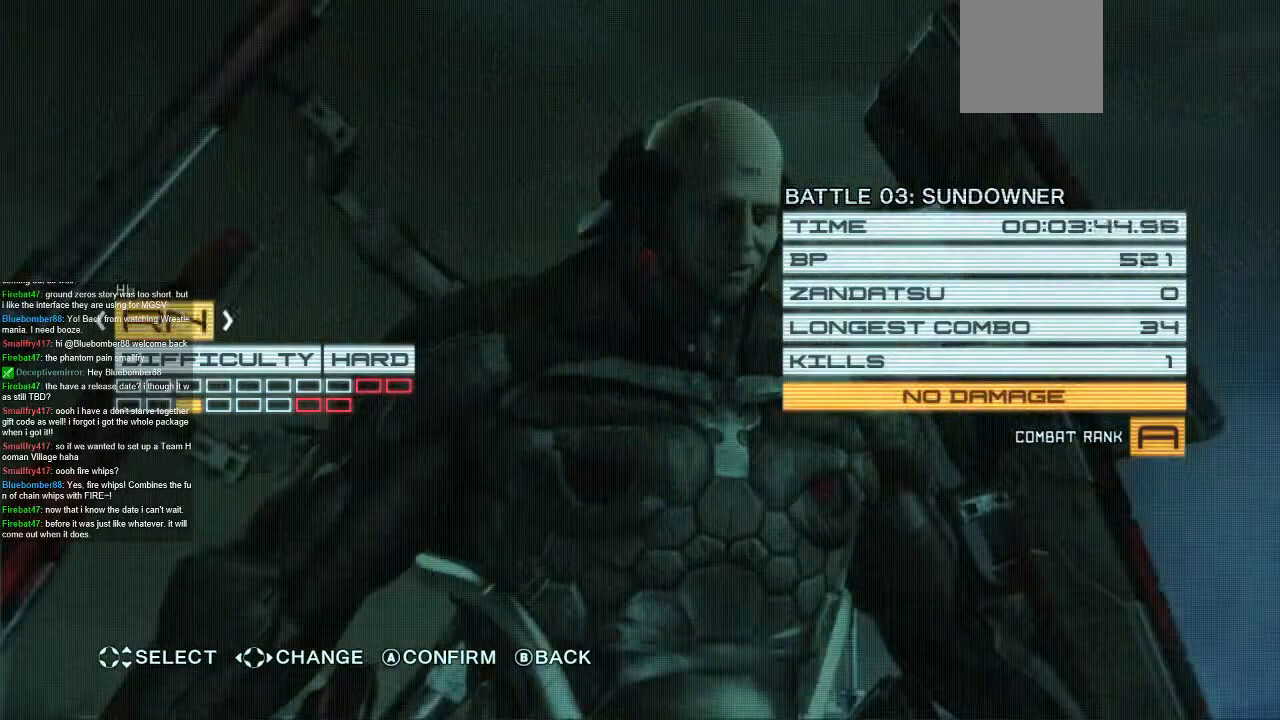
{"dt_ms": 500, "buttons": [], "left_stick": "center", "right_stick": "center", "events": [[300, "left_stick", "left"], [433, "left_stick", "center"]]}